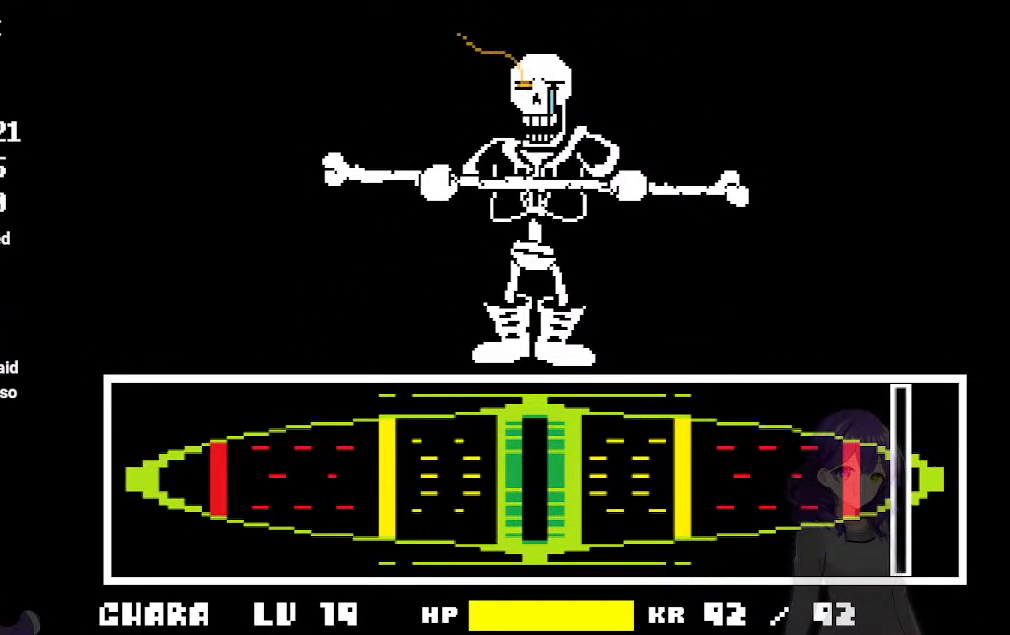
Gameplay with keyboard; each line is a JSON object with the keys held at the frame after it. "events" lists presses ("down") and releases ("up") of "a", "d", "down", "left", "right", "s", "up", "w", "x" and "z" between this image and that frame as [ms after this image, input, new state], when the widget could be followed in between. No other keys are recorded. Mouse input is not recorded.
{"keys": [], "events": []}
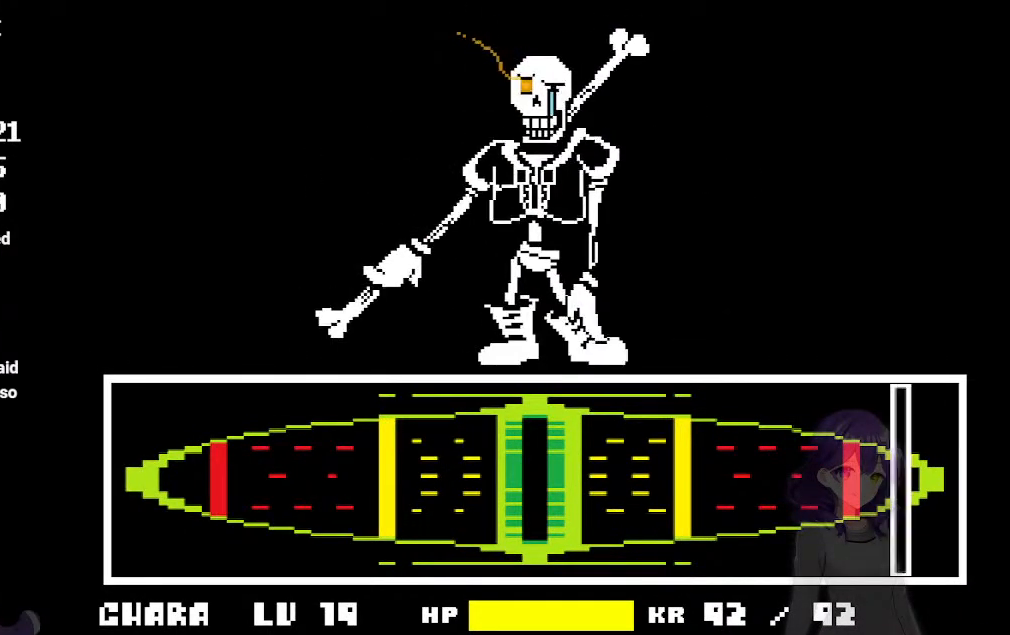
{"keys": ["x", "z"], "events": [[433, "x", "down"], [483, "z", "down"]]}
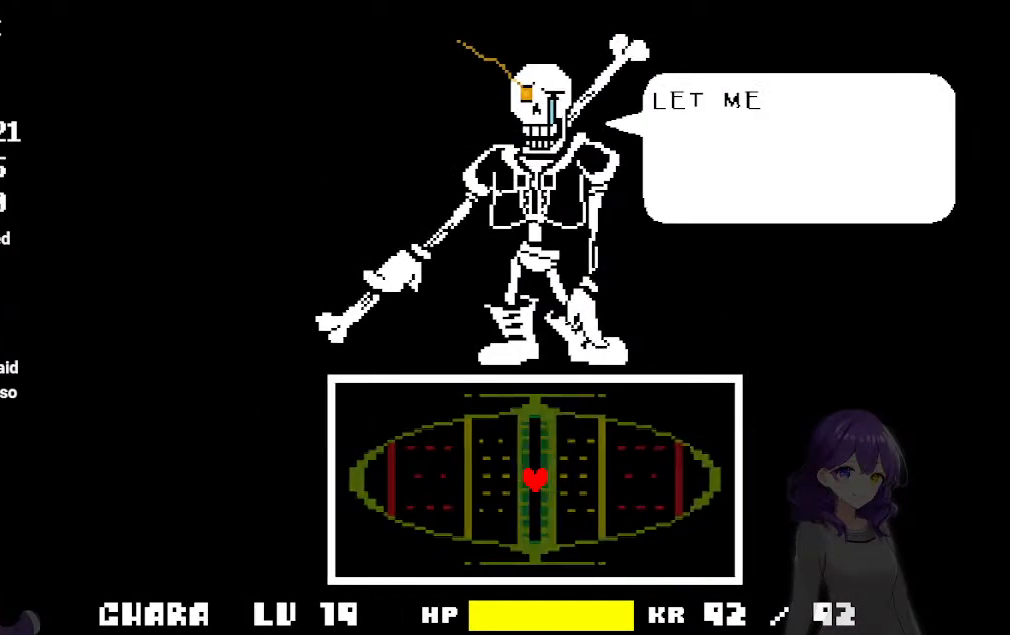
{"keys": ["x", "z"], "events": [[33, "x", "up"], [83, "x", "down"], [167, "x", "up"], [217, "x", "down"], [217, "z", "up"], [267, "x", "up"], [267, "z", "down"], [317, "z", "up"], [350, "x", "down"], [400, "z", "down"], [450, "x", "up"], [450, "z", "up"], [500, "x", "down"], [500, "z", "down"]]}
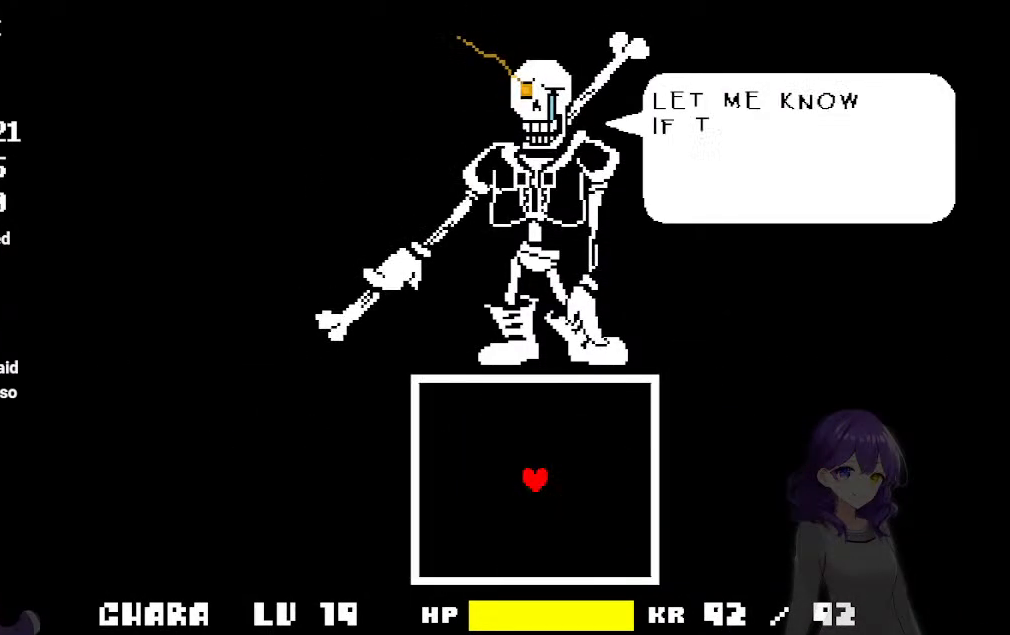
{"keys": ["z"], "events": [[50, "x", "up"], [100, "z", "up"], [150, "z", "down"], [283, "z", "up"], [367, "z", "down"], [417, "z", "up"], [467, "z", "down"]]}
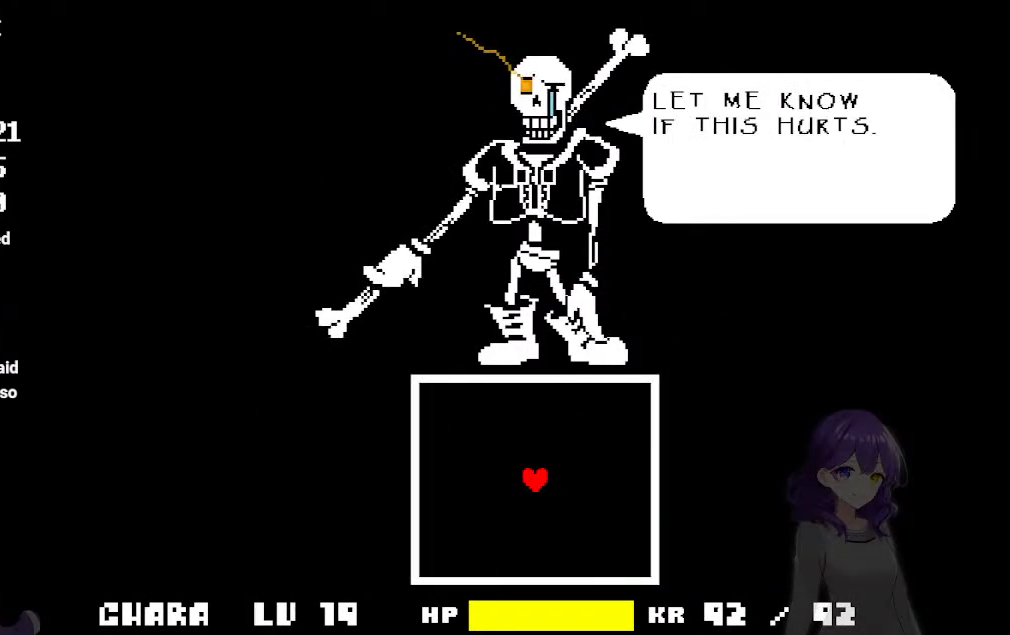
{"keys": [], "events": [[67, "x", "down"], [117, "x", "up"], [150, "z", "up"], [200, "left", "down"], [200, "x", "down"], [250, "x", "up"], [250, "z", "down"], [350, "x", "down"], [383, "x", "up"], [383, "z", "up"], [433, "left", "up"]]}
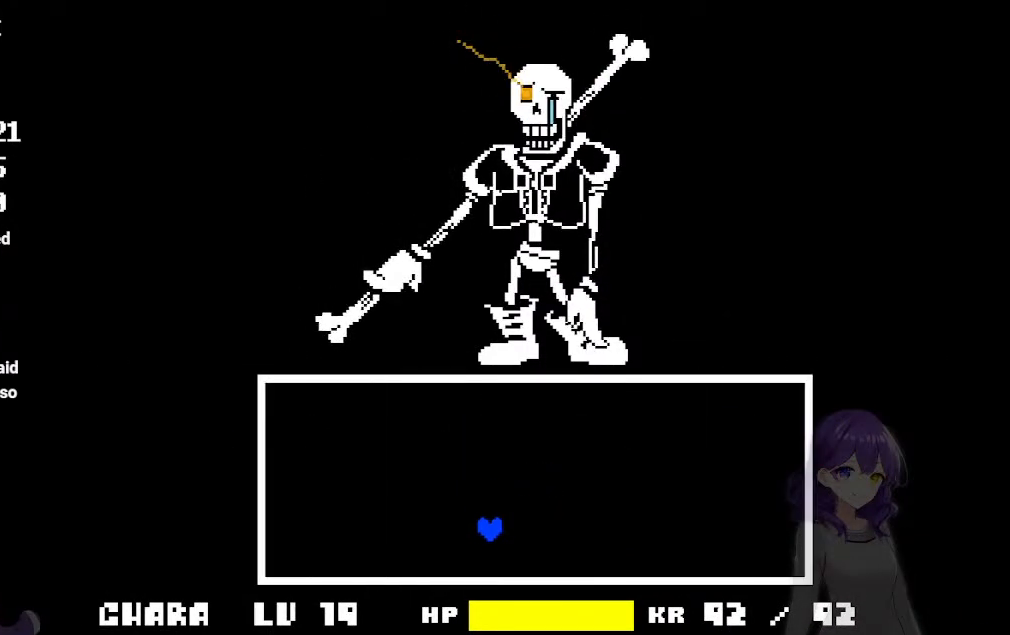
{"keys": ["right", "up"], "events": [[117, "up", "down"], [317, "right", "down"]]}
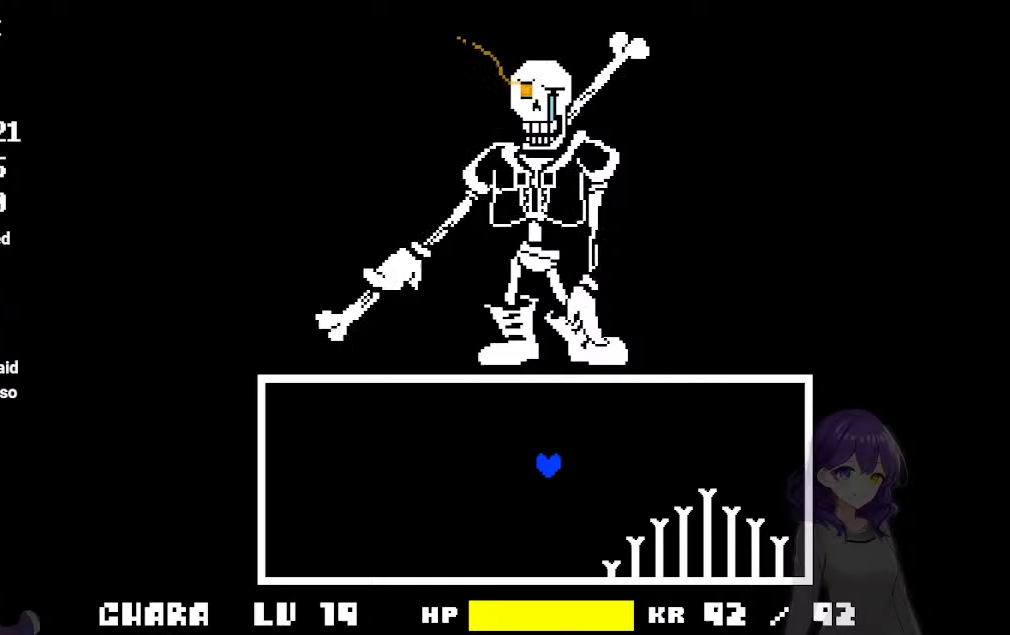
{"keys": ["up"], "events": [[100, "up", "up"], [367, "right", "up"], [417, "up", "down"]]}
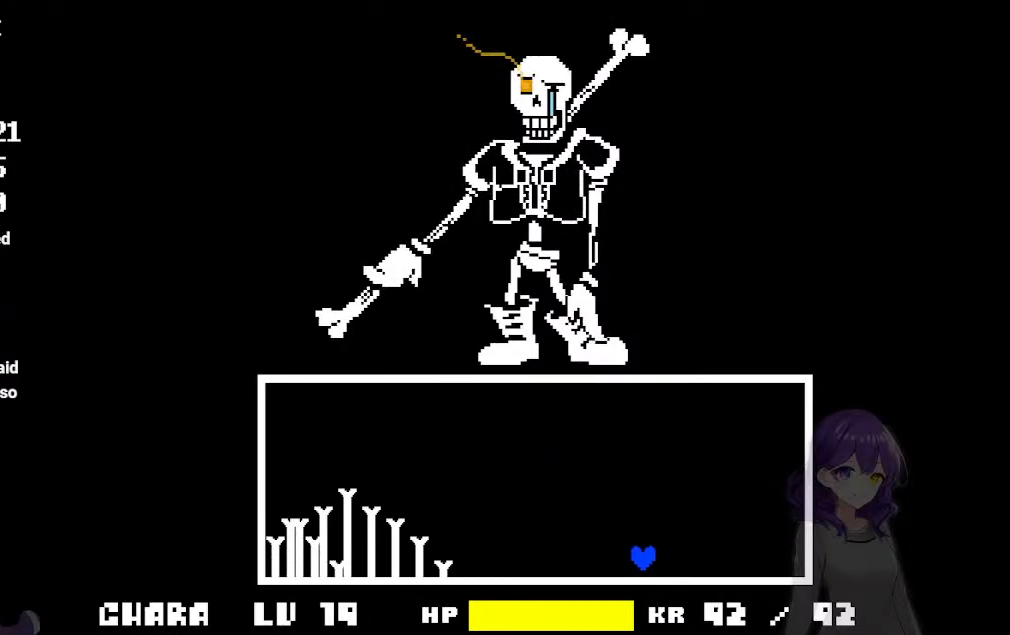
{"keys": ["left"], "events": [[17, "left", "down"], [350, "up", "up"]]}
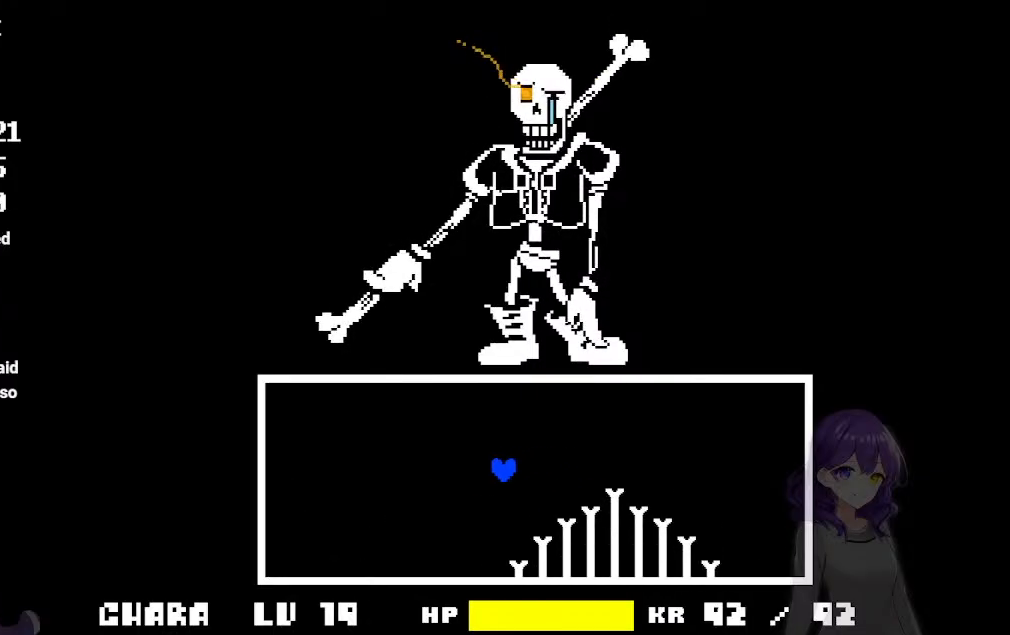
{"keys": ["right", "up"], "events": [[317, "up", "down"], [450, "left", "up"], [450, "right", "down"]]}
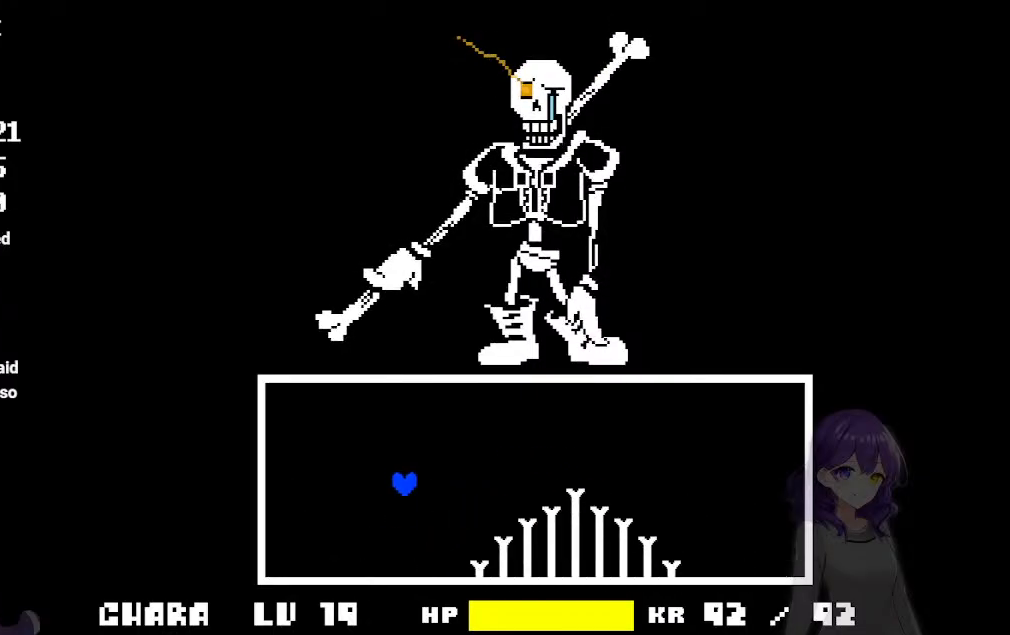
{"keys": ["right"], "events": [[133, "up", "up"]]}
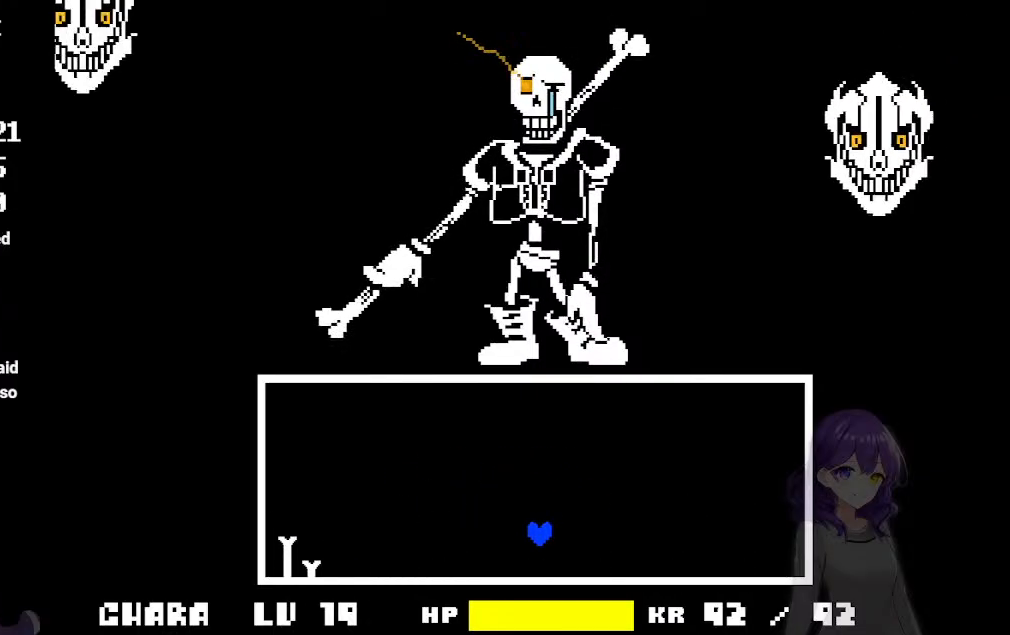
{"keys": ["x"], "events": [[17, "down", "down"], [17, "right", "up"], [300, "down", "up"], [433, "x", "down"]]}
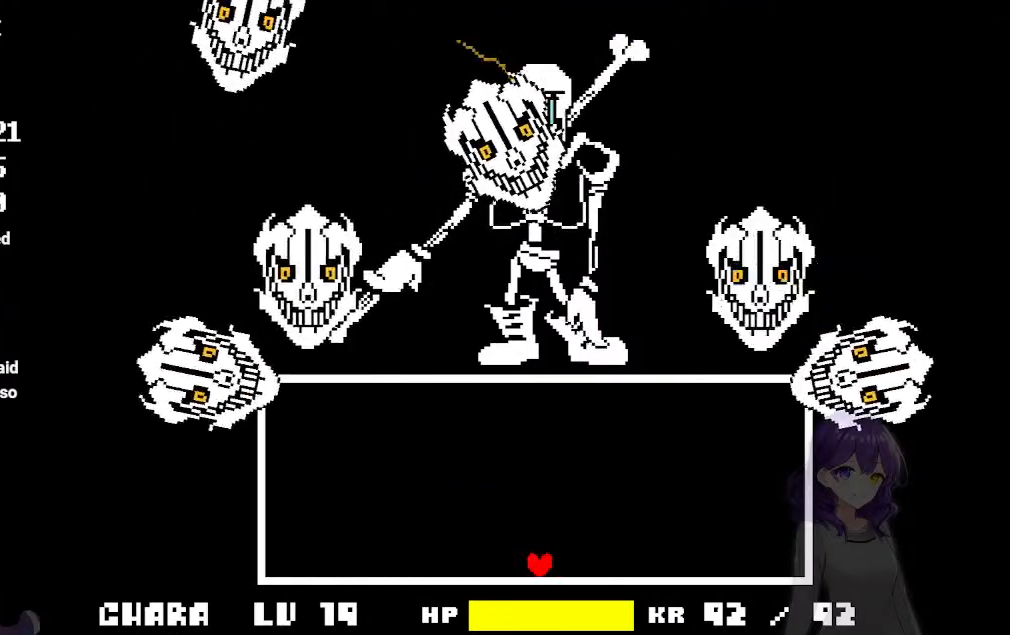
{"keys": [], "events": [[267, "x", "up"]]}
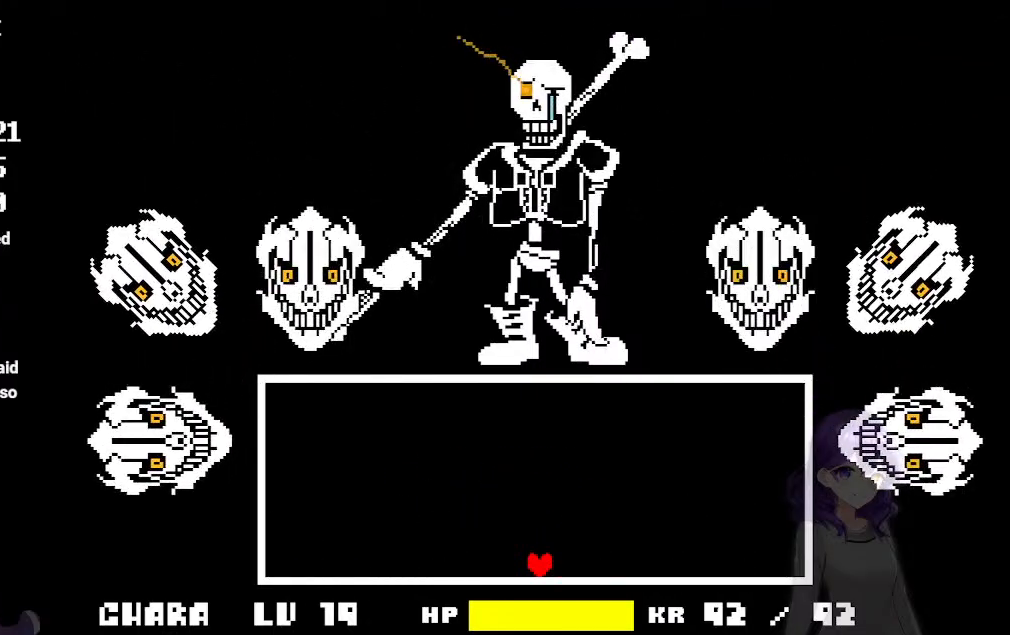
{"keys": ["down"], "events": [[367, "down", "down"]]}
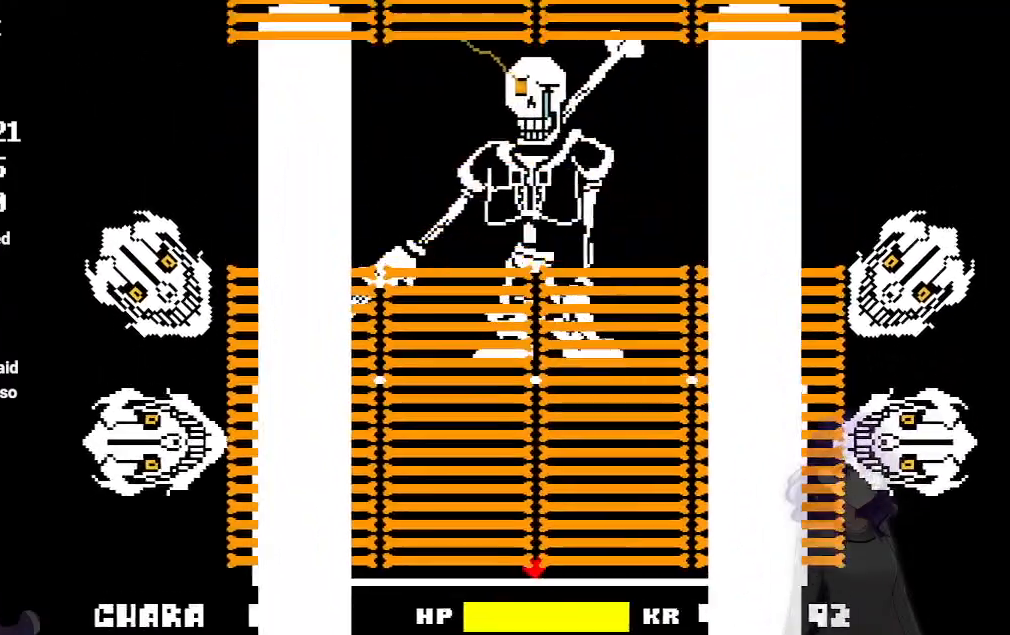
{"keys": ["down"], "events": [[300, "down", "up"], [383, "down", "down"]]}
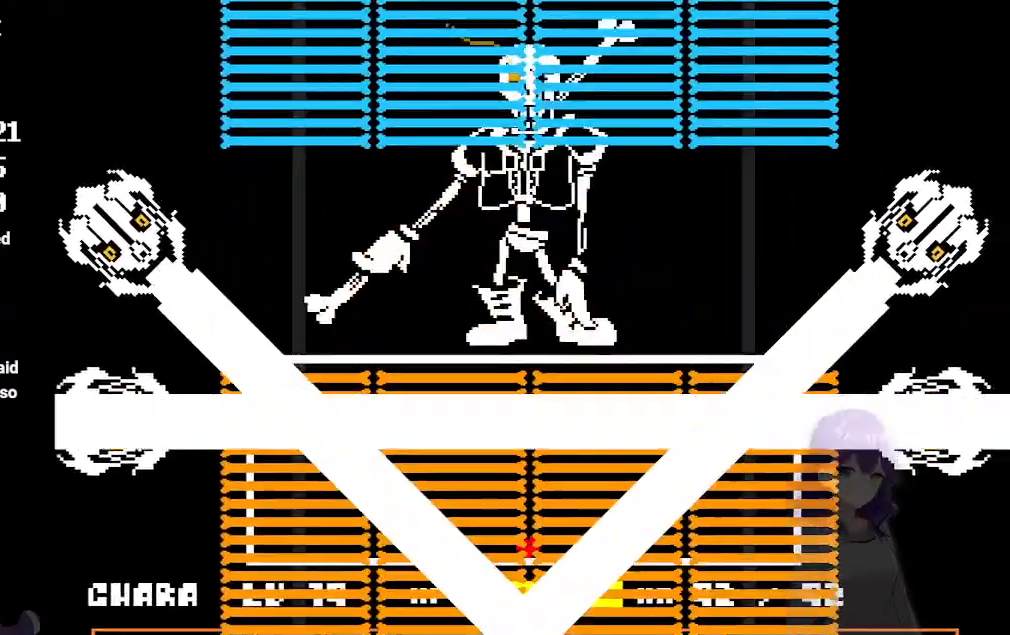
{"keys": [], "events": [[217, "down", "up"]]}
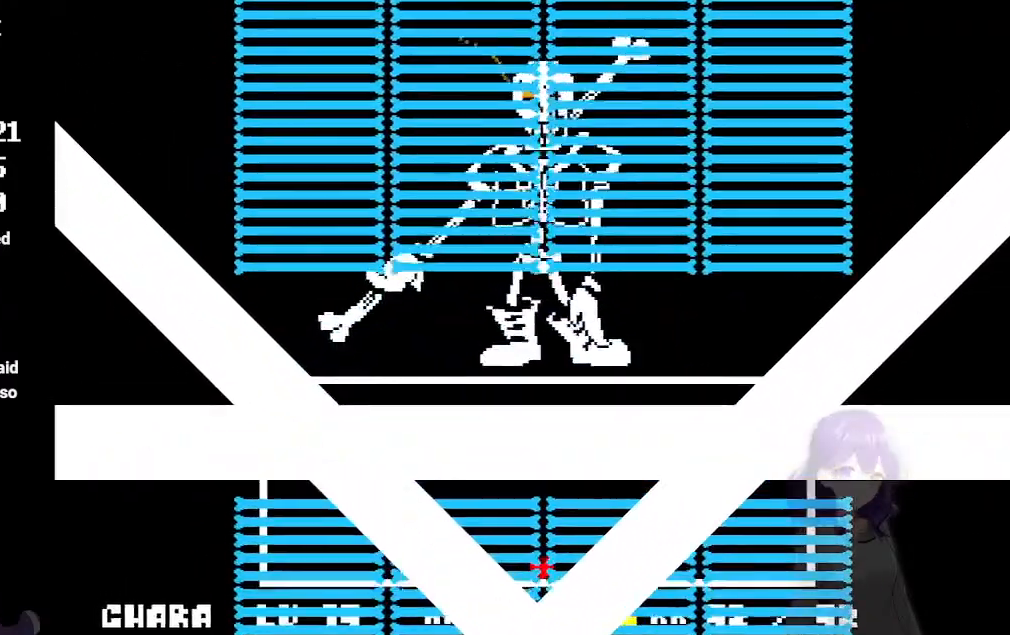
{"keys": [], "events": []}
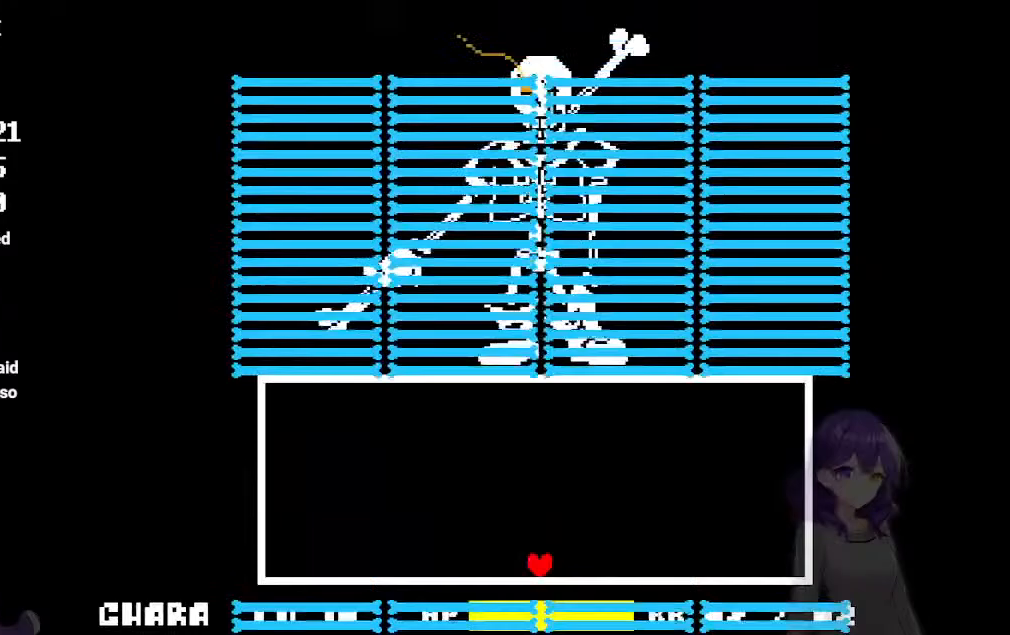
{"keys": [], "events": []}
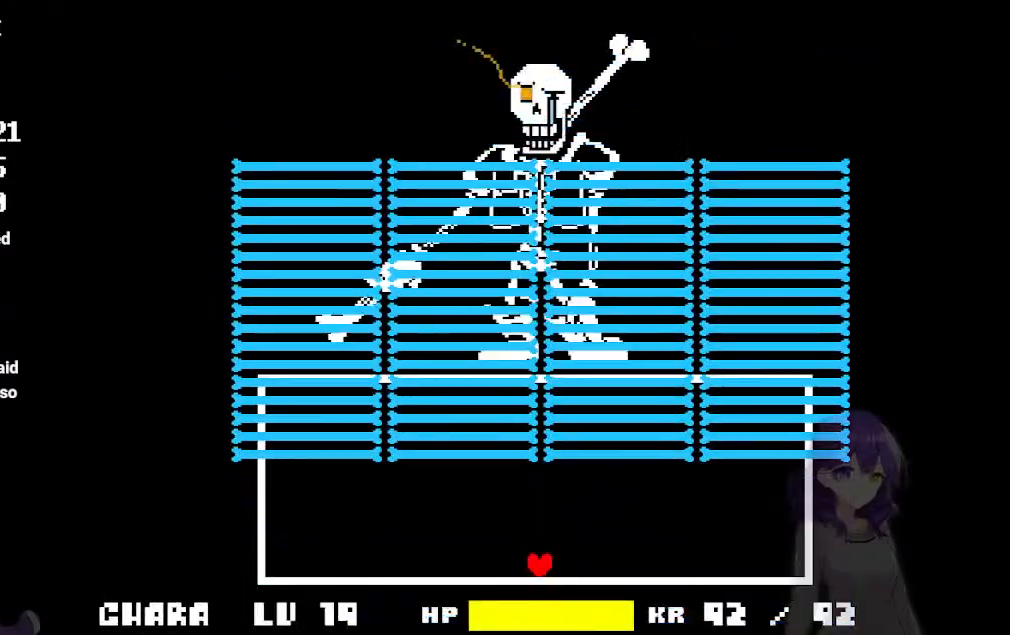
{"keys": ["down"], "events": [[450, "down", "down"]]}
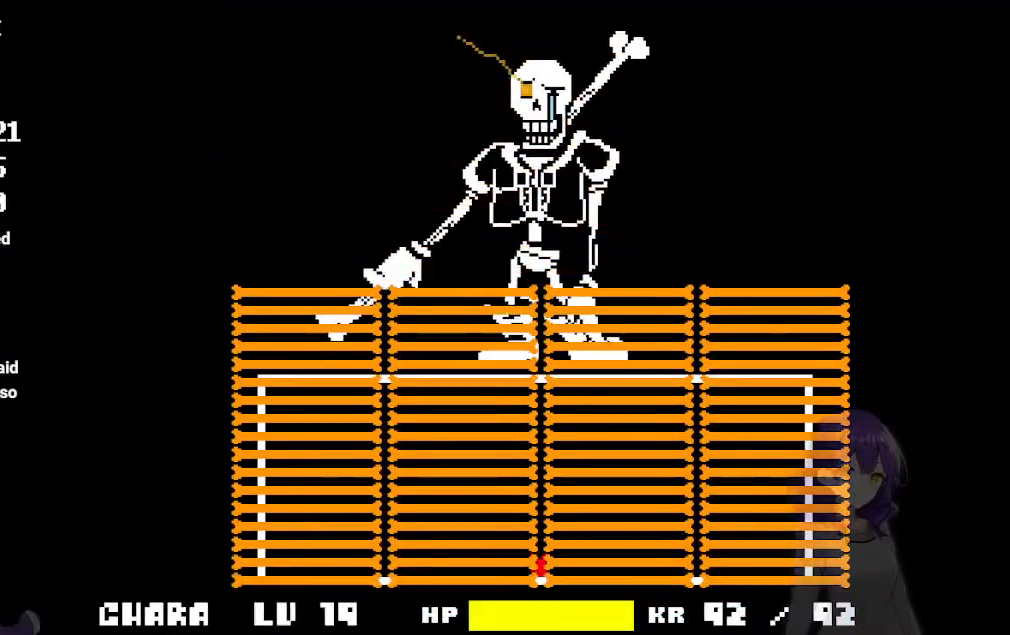
{"keys": [], "events": [[417, "down", "up"]]}
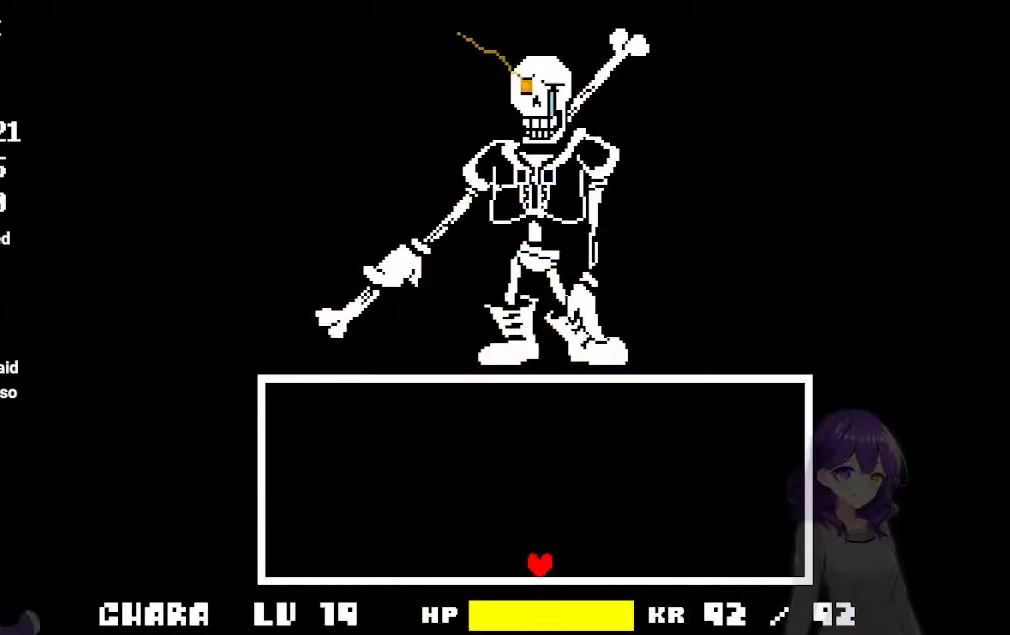
{"keys": ["x", "z"], "events": [[67, "x", "down"], [117, "z", "down"], [150, "x", "up"], [150, "z", "up"], [300, "x", "down"], [300, "z", "down"], [350, "x", "up"], [350, "z", "up"], [483, "x", "down"], [483, "z", "down"]]}
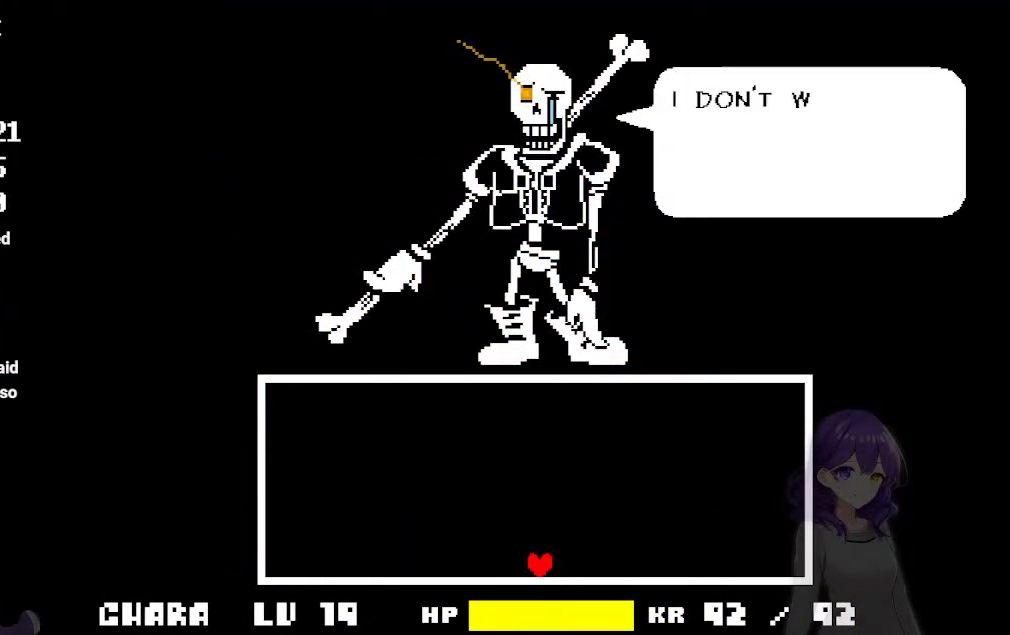
{"keys": [], "events": [[33, "x", "up"], [33, "z", "up"], [167, "x", "down"], [167, "z", "down"], [217, "x", "up"], [267, "z", "up"], [400, "x", "down"], [400, "z", "down"], [450, "x", "up"], [450, "z", "up"]]}
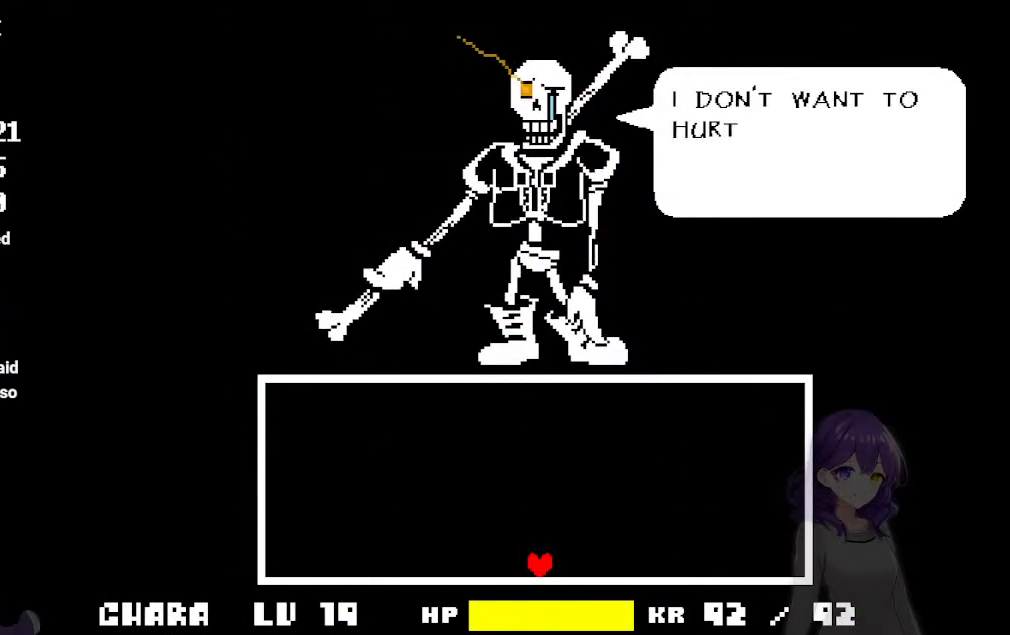
{"keys": [], "events": [[100, "x", "down"], [100, "z", "down"], [150, "x", "up"], [150, "z", "up"], [233, "x", "down"], [233, "z", "down"], [283, "x", "up"], [283, "z", "up"], [367, "z", "down"], [417, "z", "up"]]}
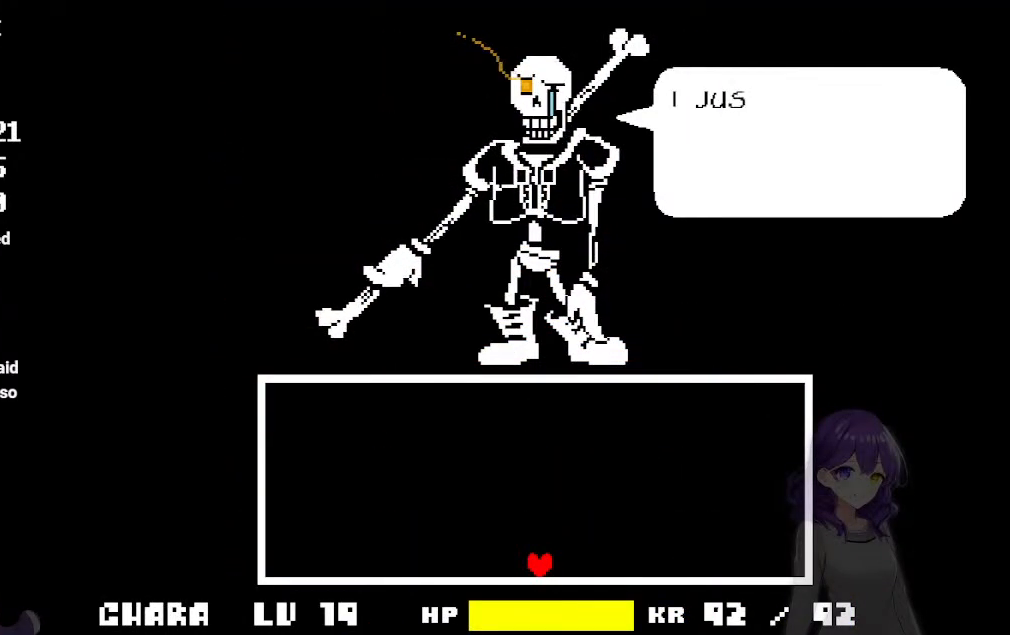
{"keys": ["z"], "events": [[17, "z", "down"], [67, "z", "up"], [100, "z", "down"], [300, "z", "up"], [333, "z", "down"], [383, "z", "up"], [483, "z", "down"]]}
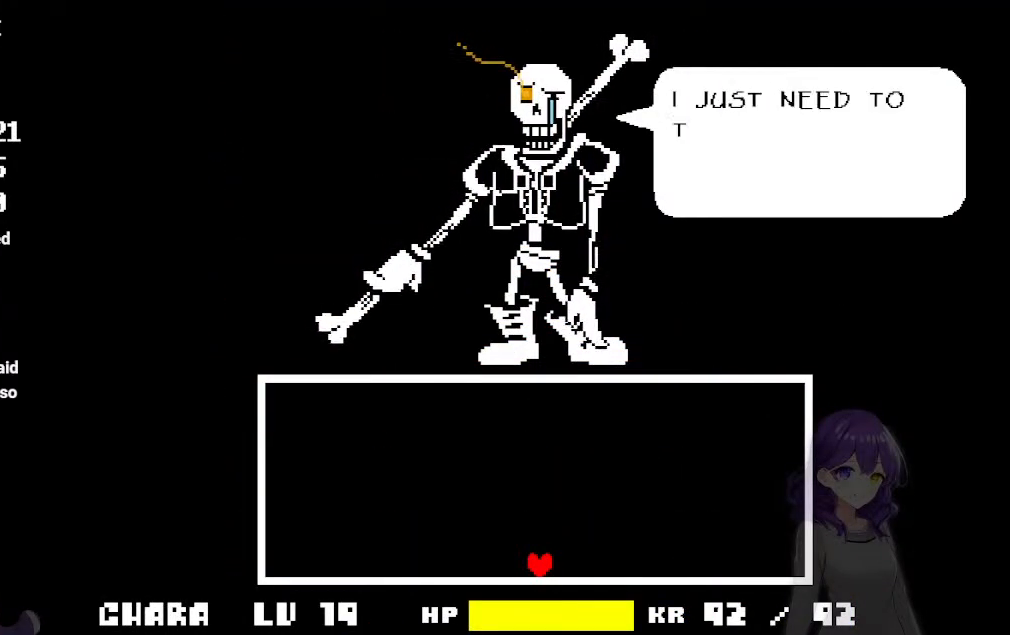
{"keys": [], "events": [[167, "z", "up"], [217, "z", "down"], [267, "z", "up"], [400, "z", "down"], [450, "z", "up"]]}
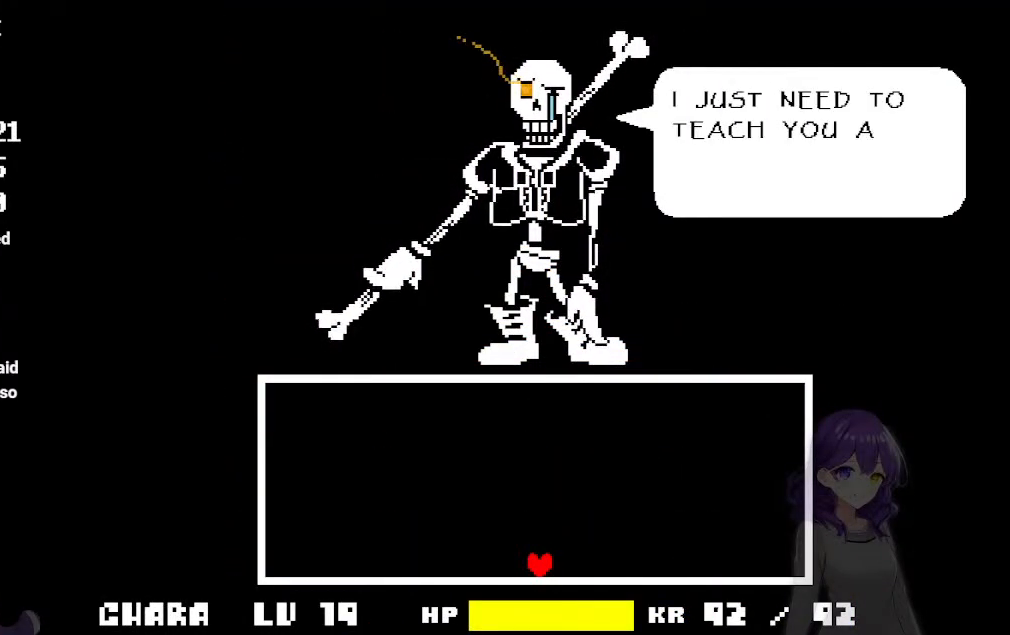
{"keys": [], "events": [[333, "z", "down"], [417, "z", "up"]]}
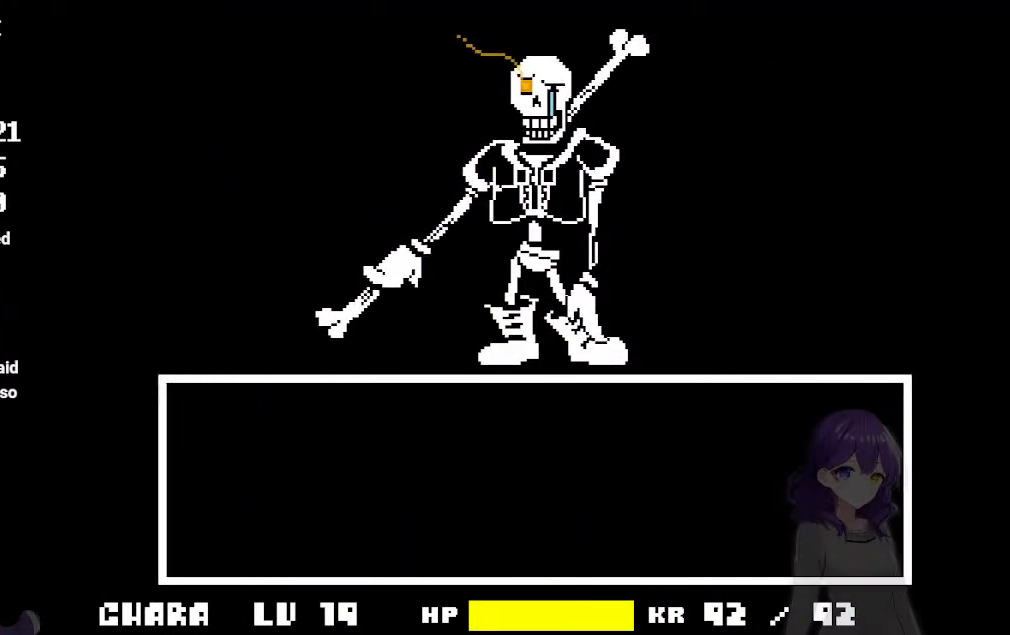
{"keys": [], "events": [[17, "z", "down"], [100, "z", "up"], [150, "z", "down"], [250, "z", "up"], [433, "z", "down"], [483, "z", "up"]]}
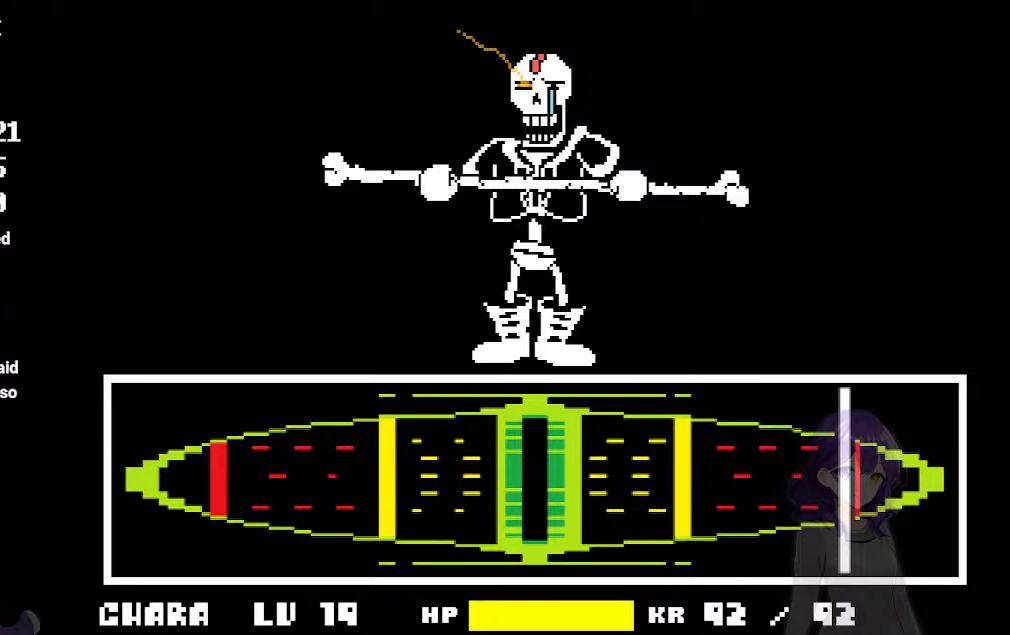
{"keys": [], "events": [[33, "z", "down"], [117, "z", "up"], [167, "z", "down"], [217, "z", "up"]]}